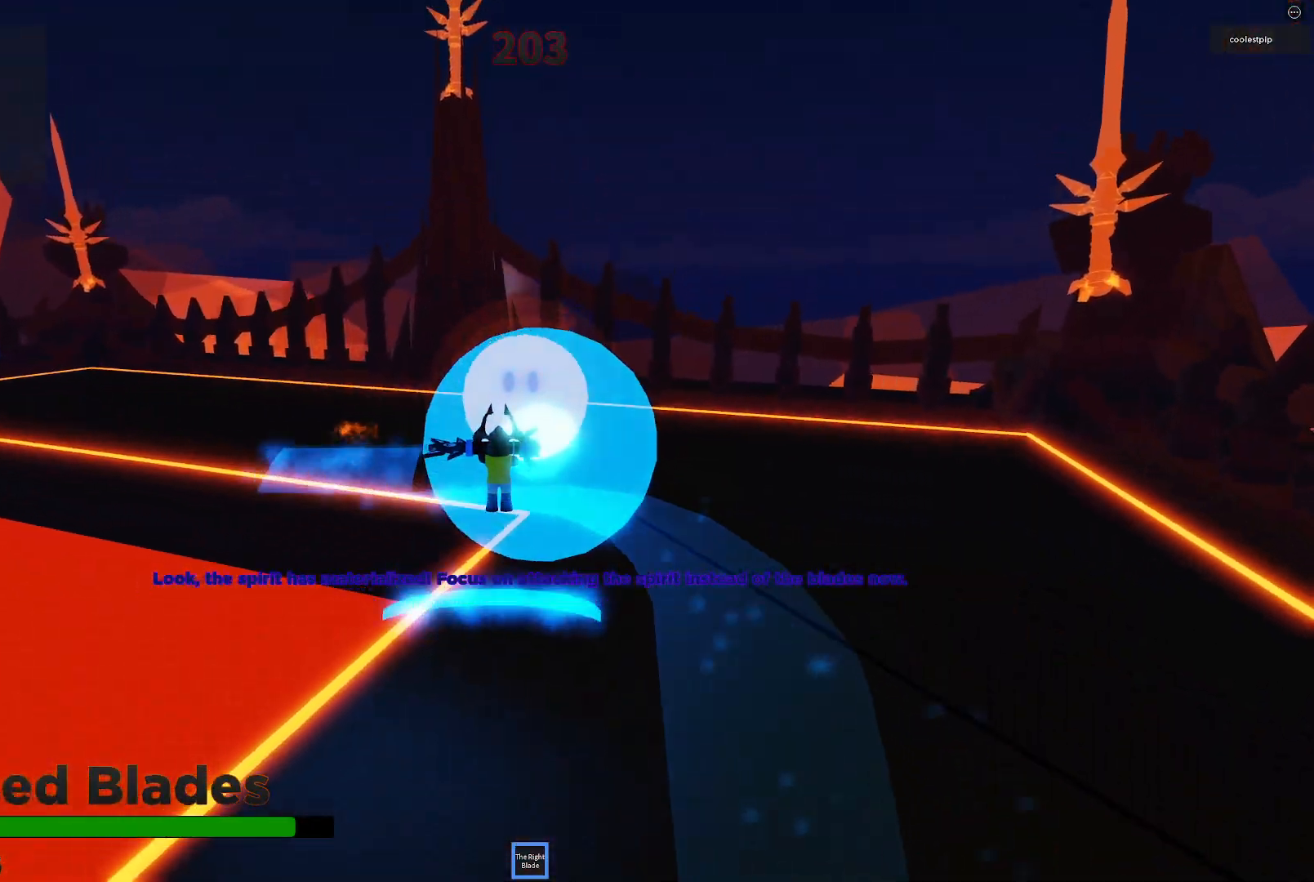
Gameplay with keyboard; each line is a JSON object with the keys held at the frame after it. "events" lists presses ("down") and releases ("up") of "a", "ctrl", "d", "e", "q", "s", "shift", "space" and "w" between this image and that frame as [ms after this image, input, new state], when the widget could be followed in between. No other keys are recorded. Mouse input is not recorded.
{"keys": ["a", "space"], "events": [[150, "s", "down"], [334, "s", "up"], [450, "a", "down"]]}
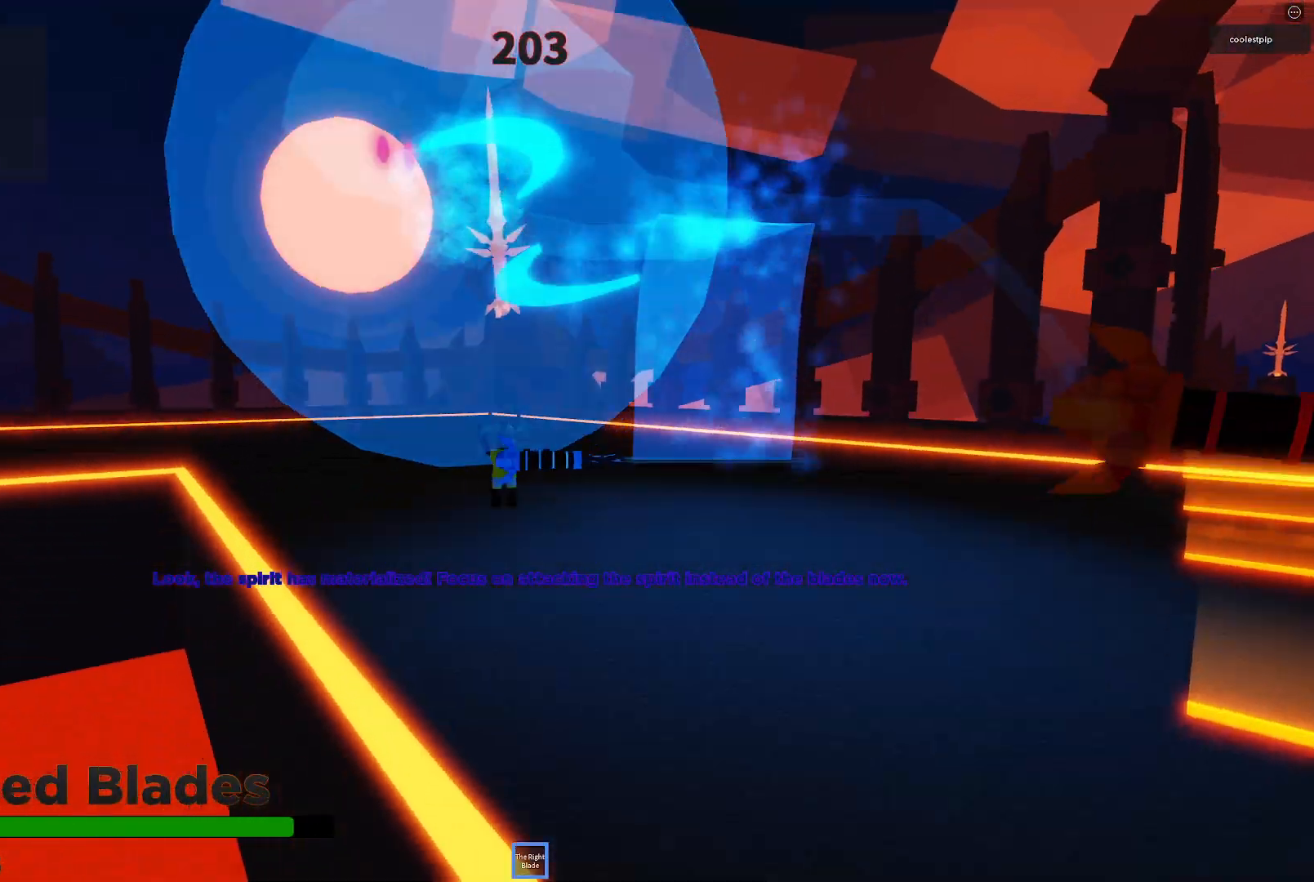
{"keys": ["s", "space"], "events": [[17, "w", "down"], [184, "a", "up"], [300, "w", "up"], [417, "s", "down"]]}
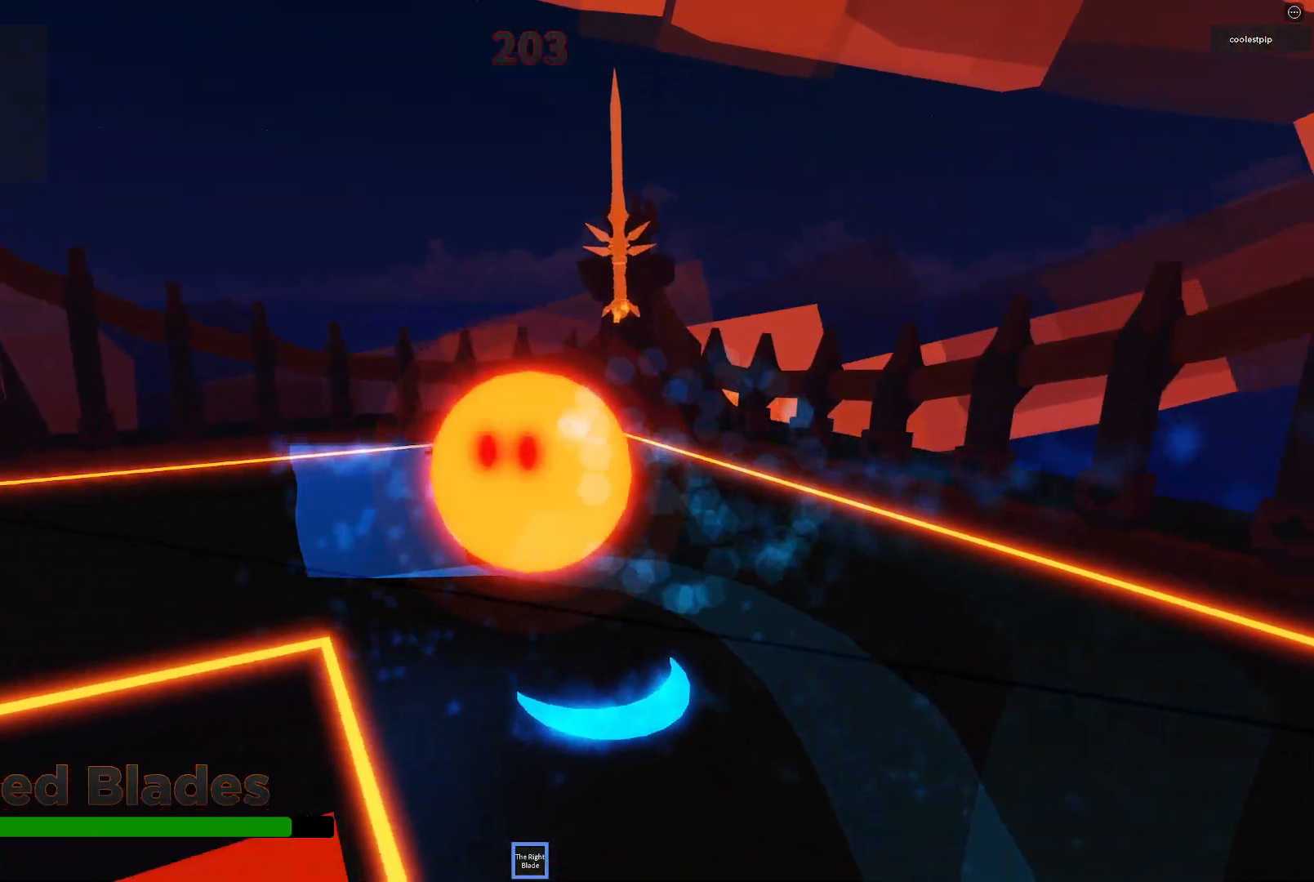
{"keys": ["d", "s", "space"], "events": [[17, "d", "down"], [267, "d", "up"], [267, "s", "up"], [434, "d", "down"], [434, "s", "down"]]}
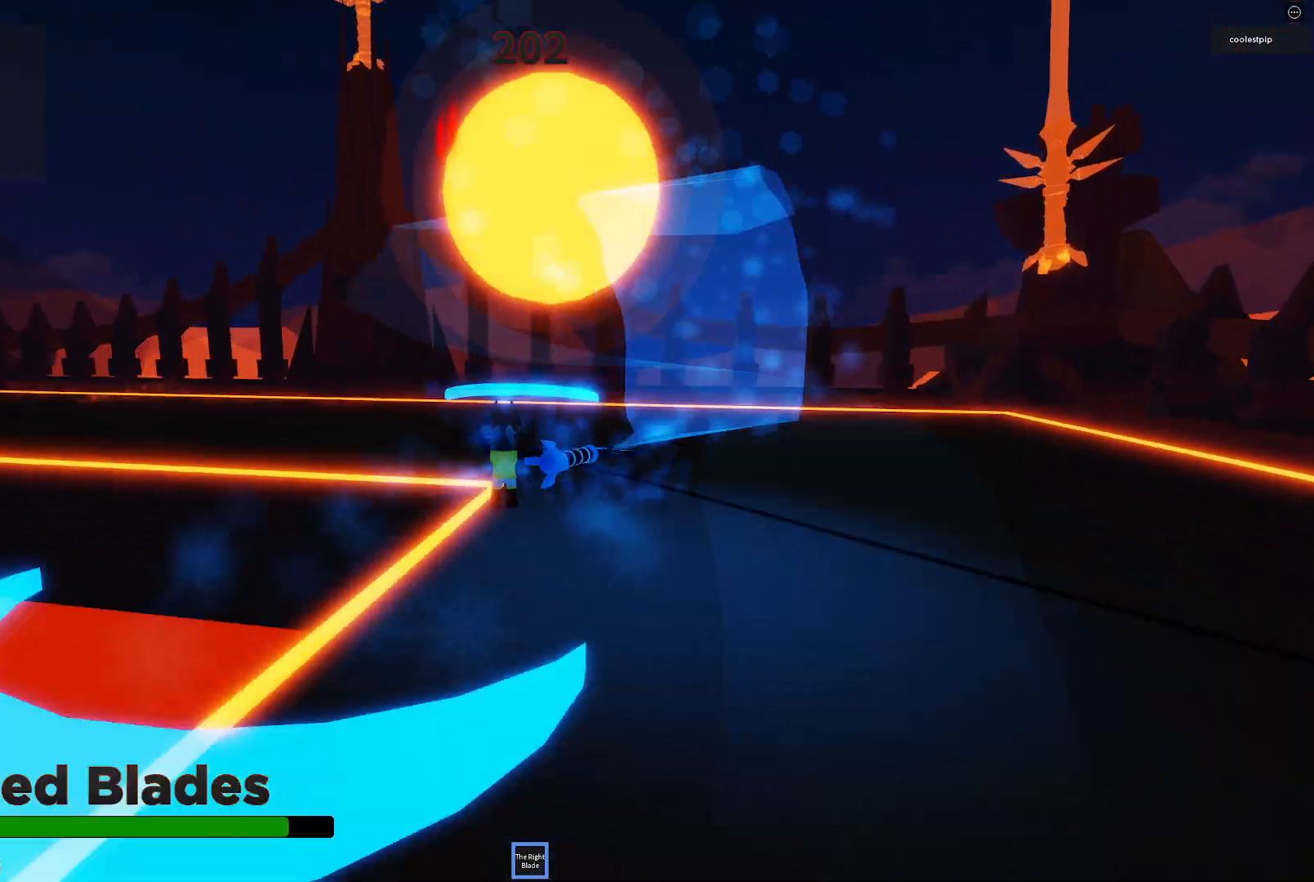
{"keys": ["s", "space"], "events": [[100, "d", "up"], [100, "s", "up"], [184, "d", "down"], [367, "d", "up"], [484, "s", "down"]]}
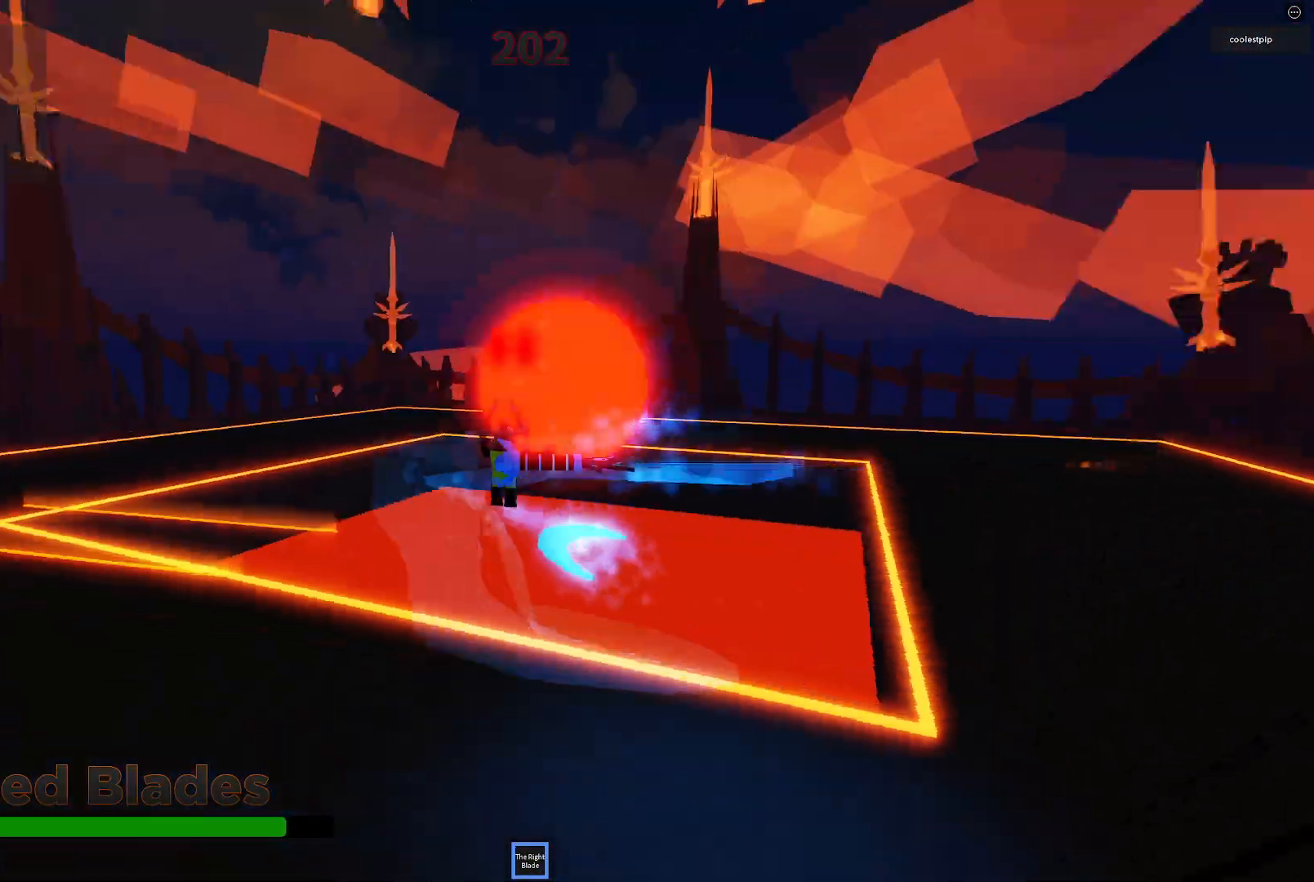
{"keys": ["space", "w"], "events": [[84, "d", "down"], [84, "s", "up"], [200, "d", "up"], [400, "d", "down"], [434, "w", "down"], [500, "d", "up"]]}
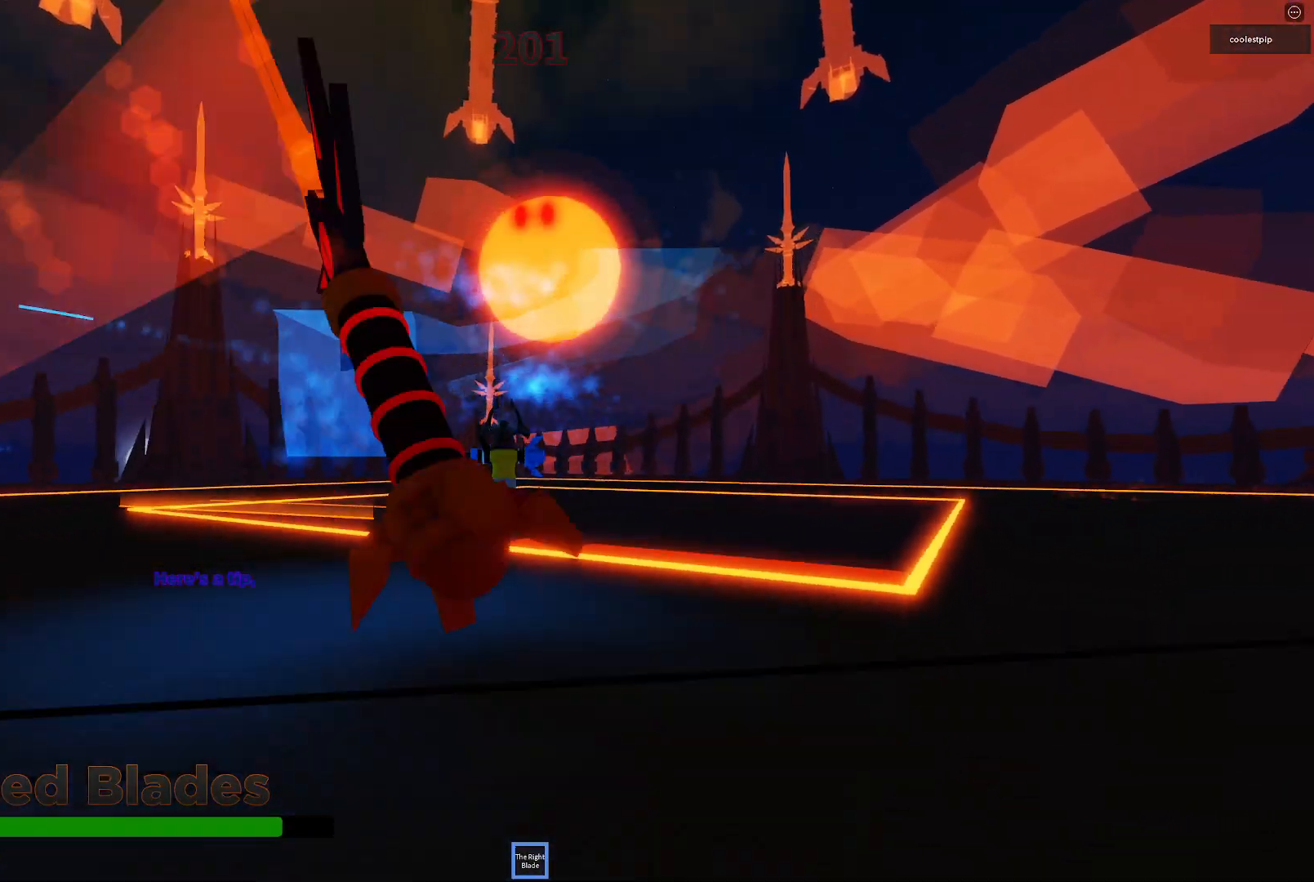
{"keys": ["space", "w"], "events": [[84, "w", "up"], [334, "w", "down"]]}
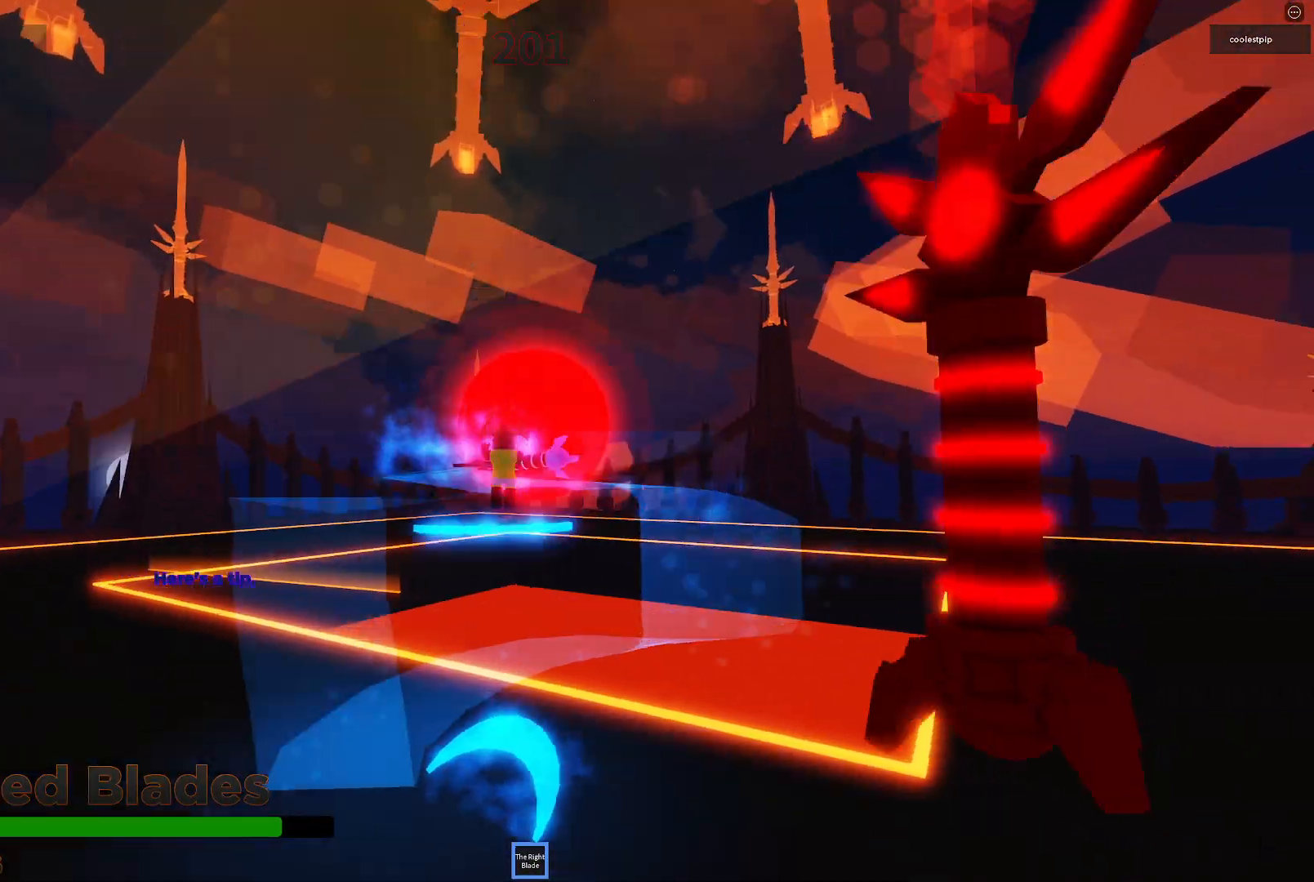
{"keys": ["shift", "space"], "events": [[34, "w", "up"], [100, "a", "down"], [234, "a", "up"], [467, "shift", "down"]]}
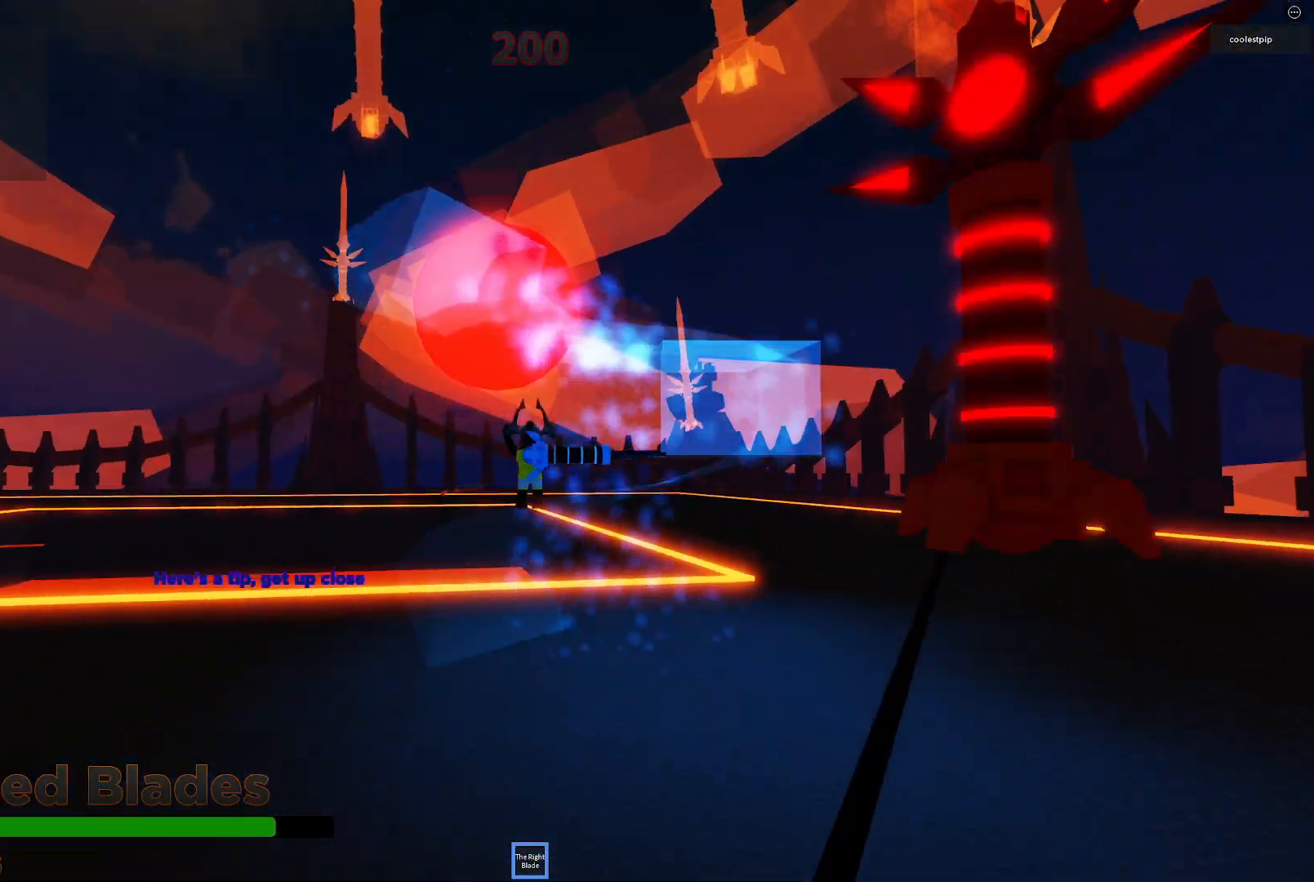
{"keys": ["space"], "events": [[34, "a", "down"], [67, "shift", "up"], [134, "a", "up"], [234, "w", "down"], [317, "shift", "down"], [367, "w", "up"], [484, "shift", "up"]]}
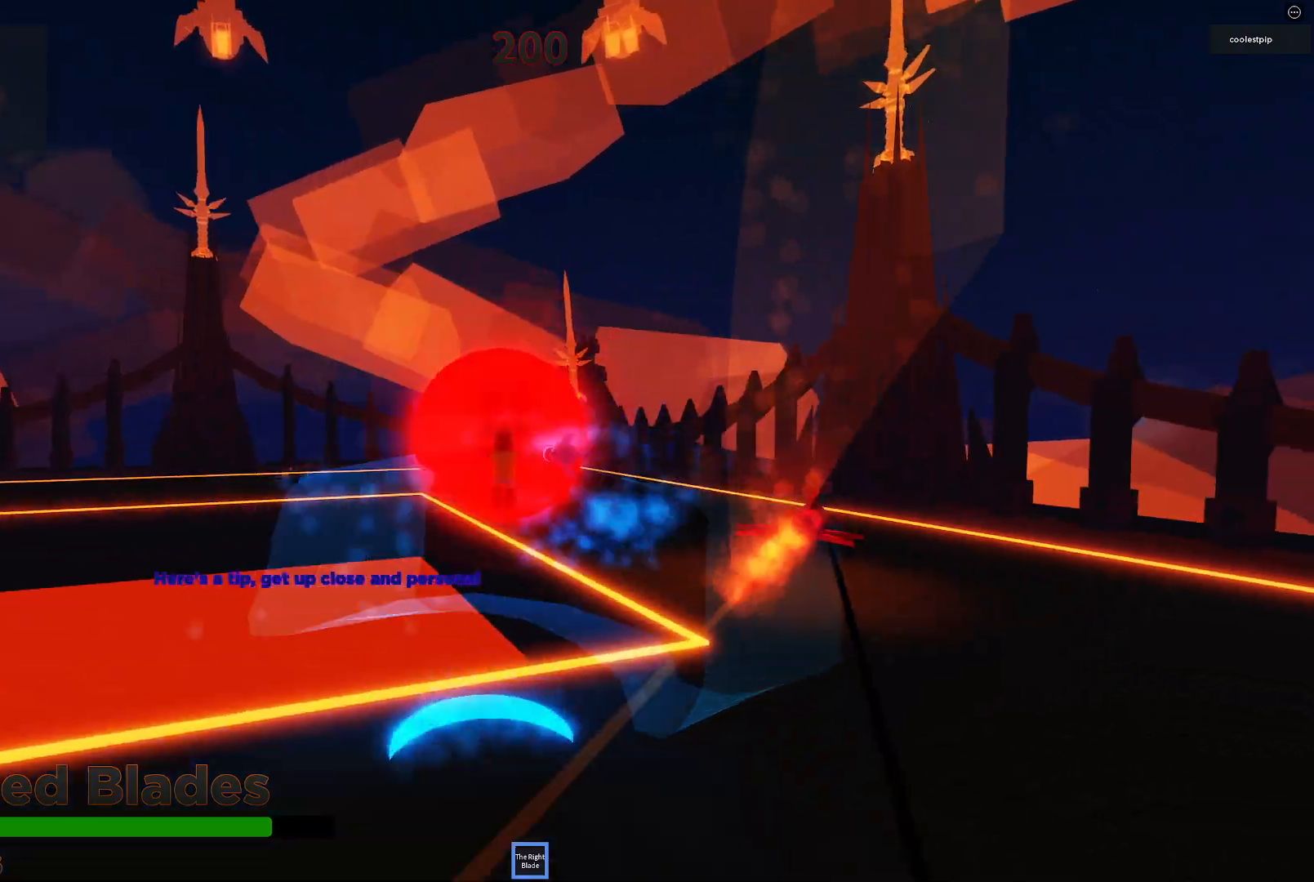
{"keys": ["a", "s", "space"], "events": [[100, "a", "down"], [117, "s", "down"], [134, "s", "up"], [300, "a", "up"], [400, "a", "down"], [417, "s", "down"]]}
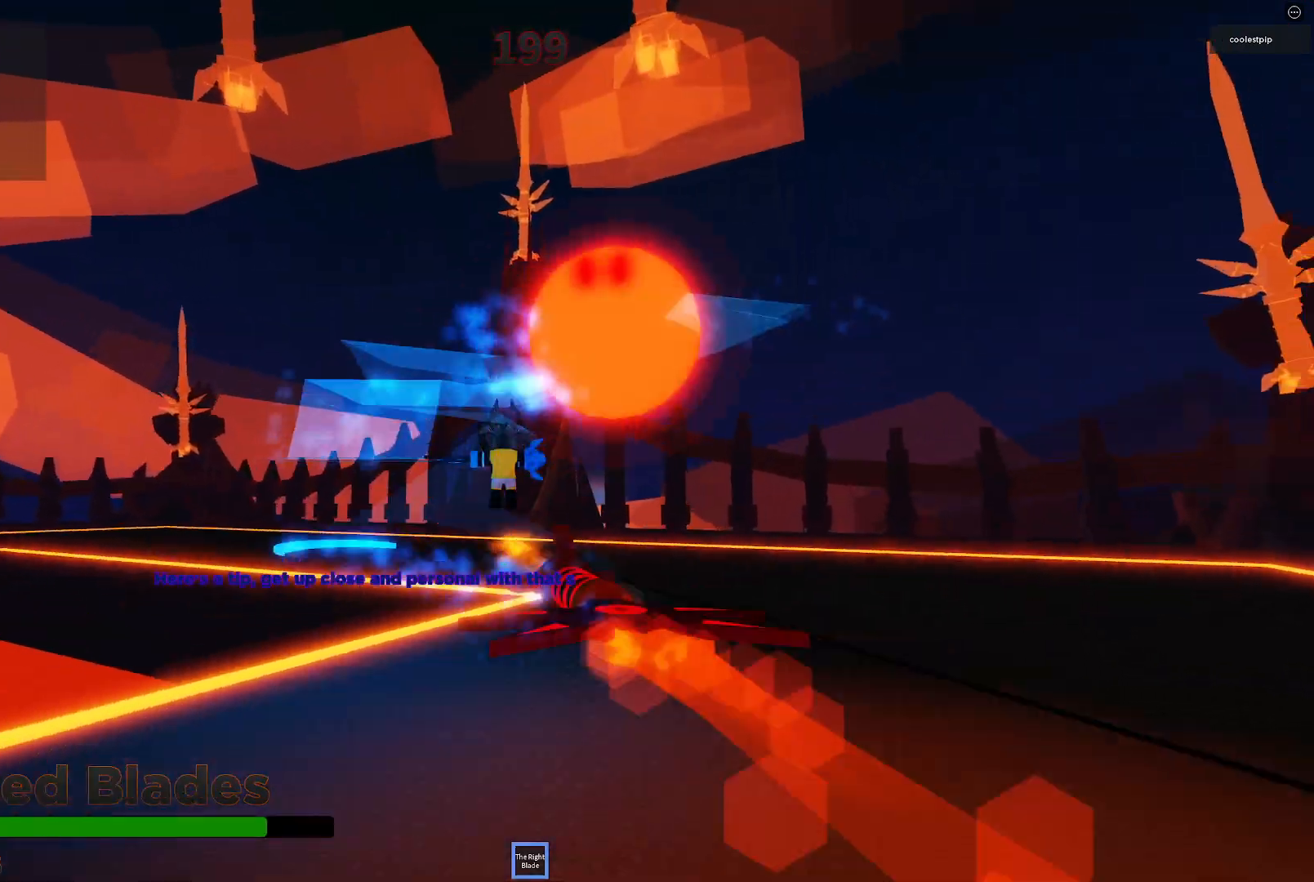
{"keys": ["d", "space", "w"], "events": [[34, "s", "up"], [50, "a", "up"], [184, "d", "down"], [284, "w", "down"]]}
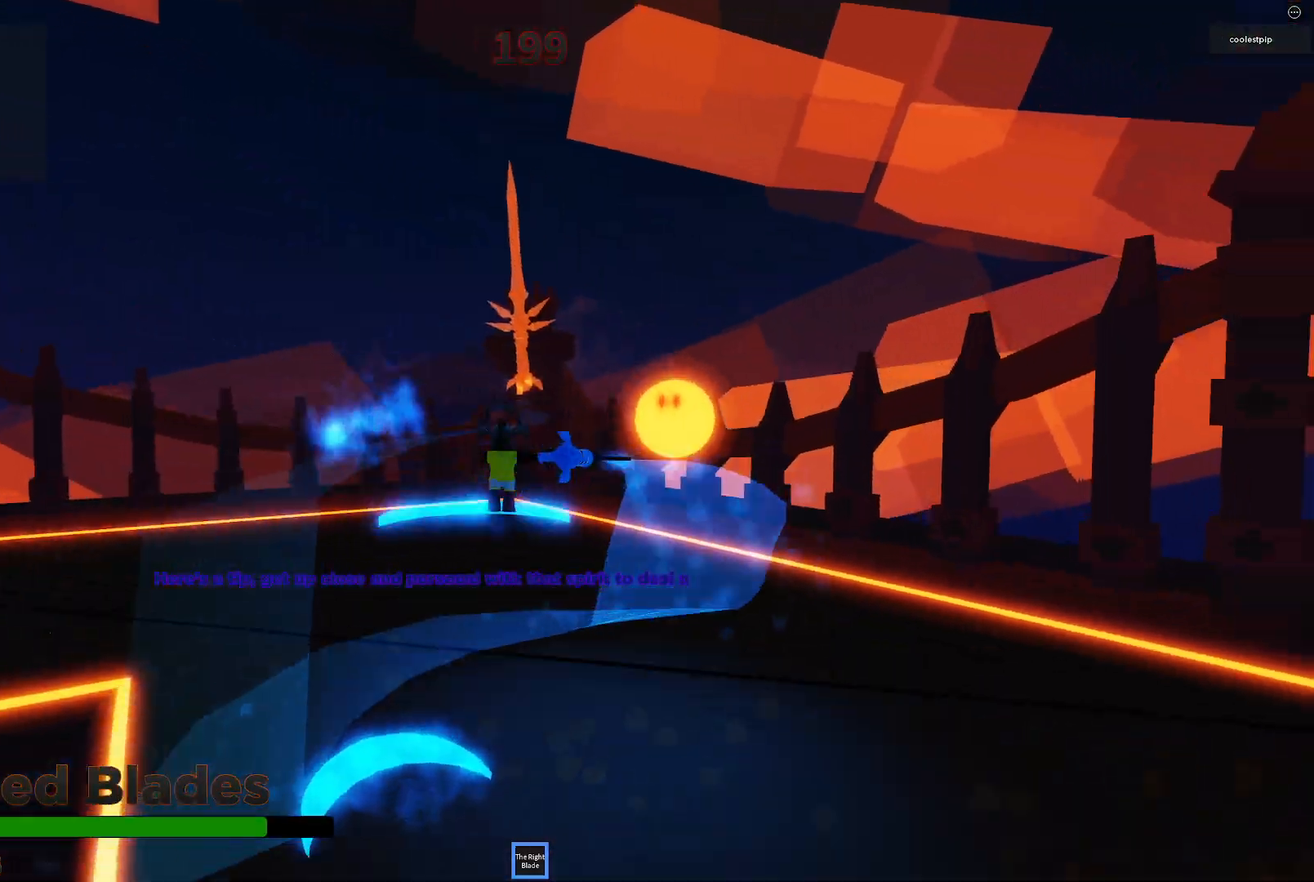
{"keys": ["space", "w"], "events": [[134, "d", "up"]]}
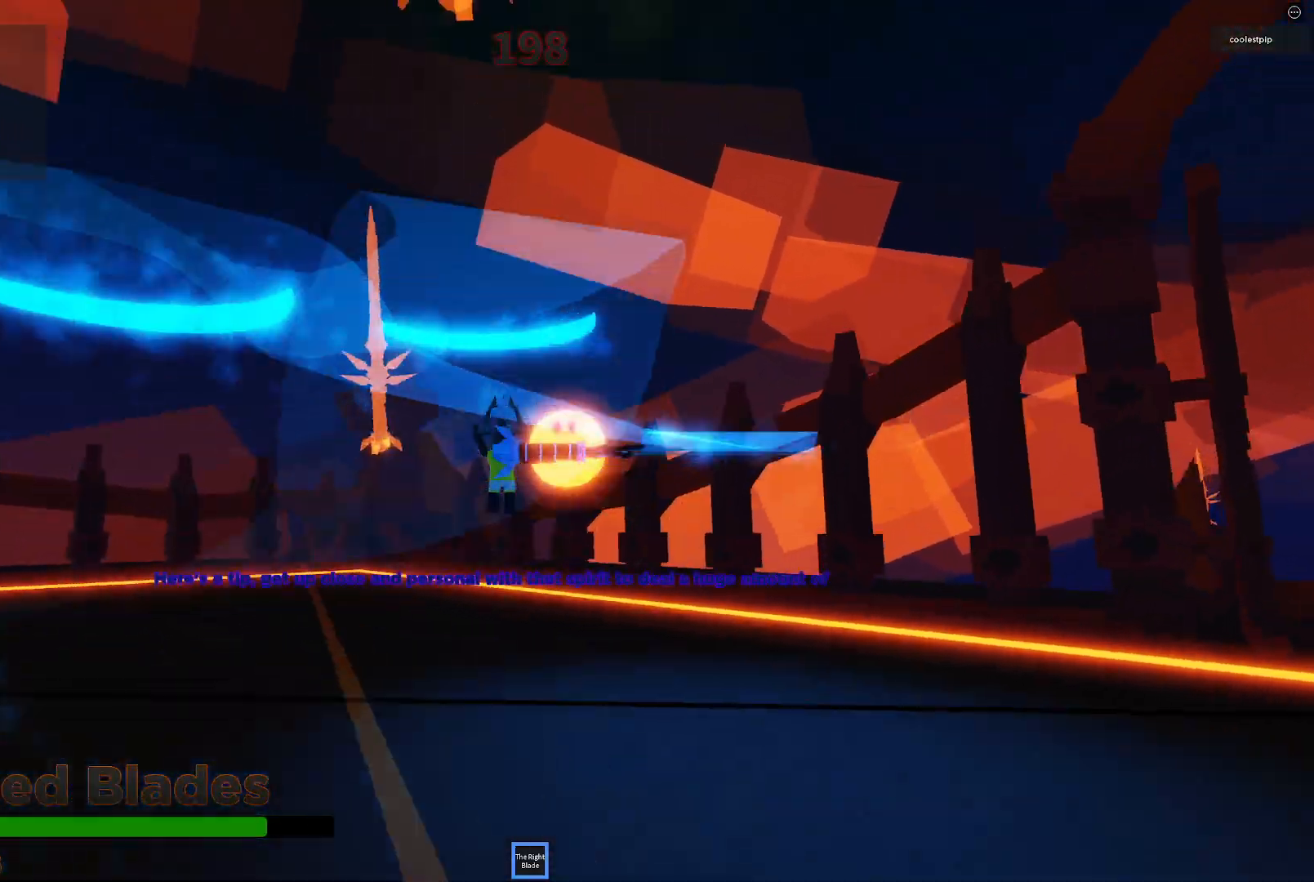
{"keys": ["space", "w"], "events": []}
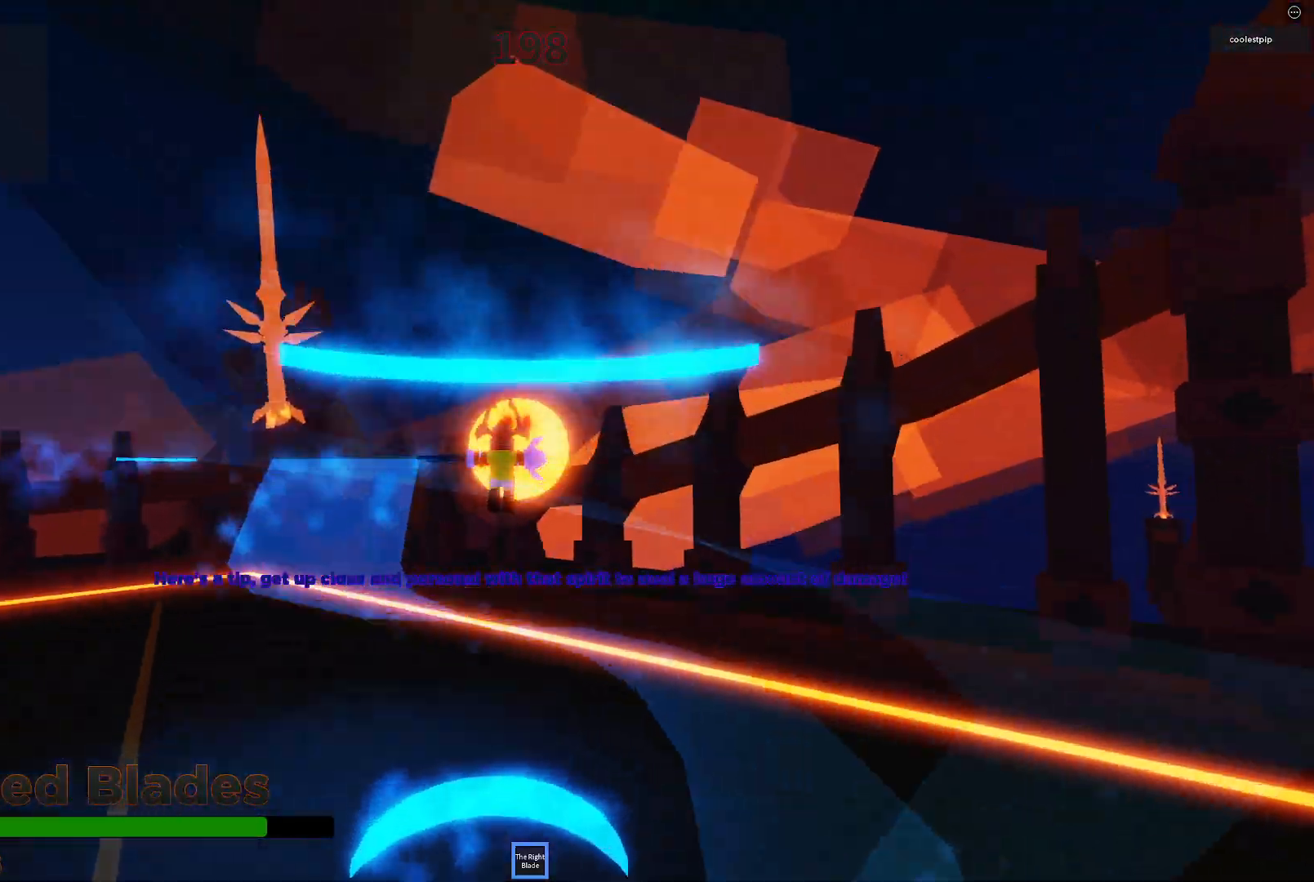
{"keys": ["a", "space", "w"], "events": [[284, "a", "down"]]}
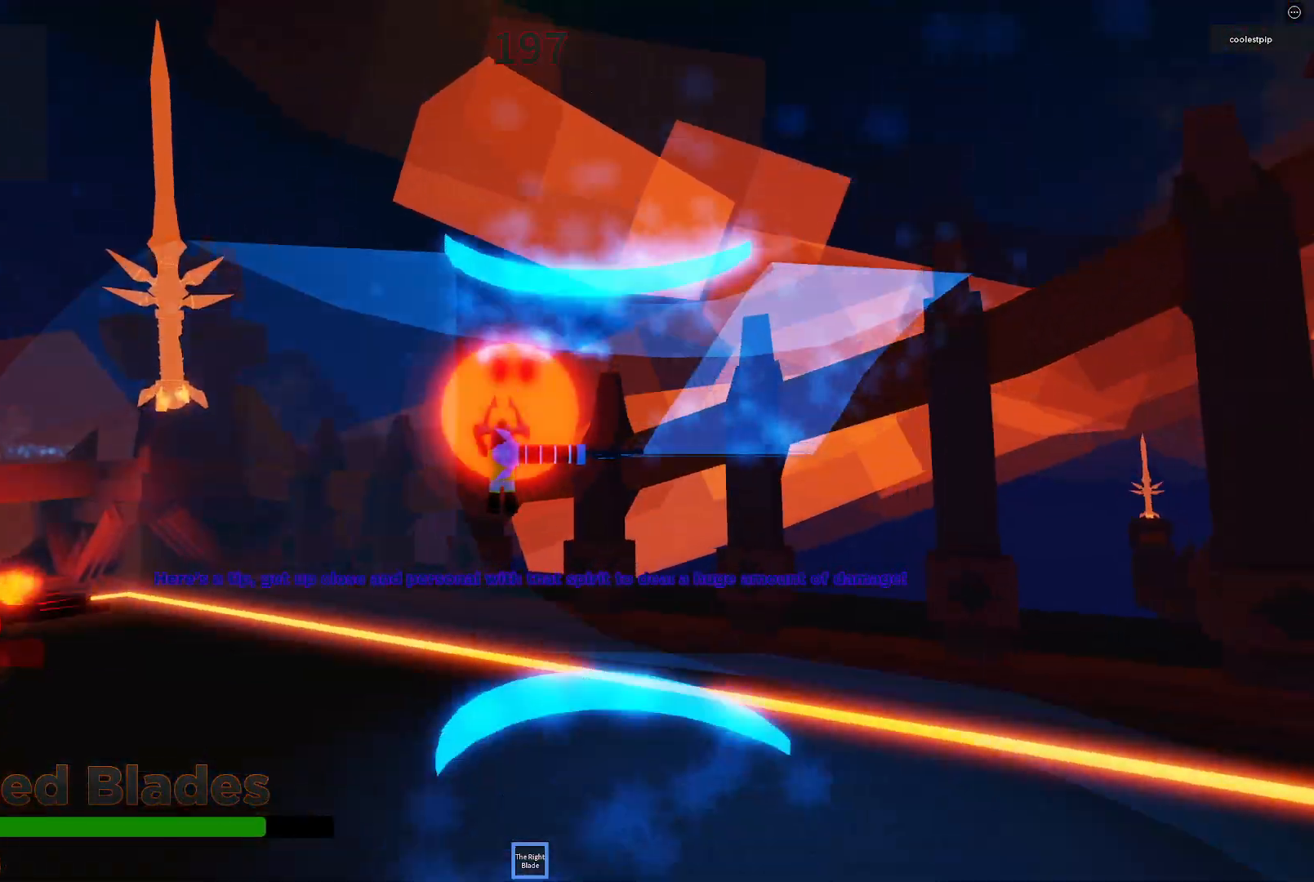
{"keys": ["a", "space", "w"], "events": [[50, "a", "up"], [84, "w", "up"], [384, "w", "down"], [400, "a", "down"]]}
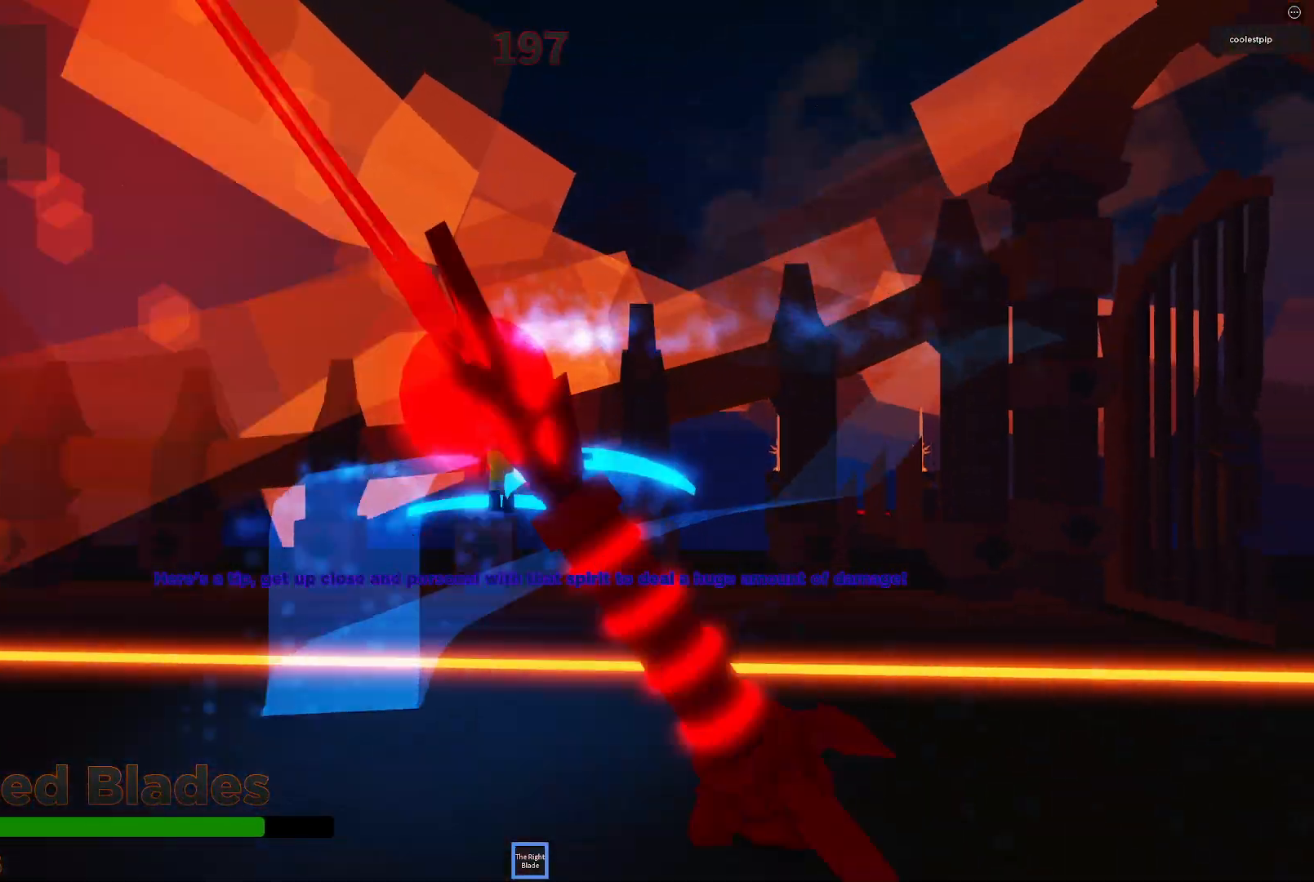
{"keys": ["a", "space"], "events": [[17, "a", "up"], [84, "w", "up"], [250, "a", "down"], [400, "a", "up"], [500, "a", "down"]]}
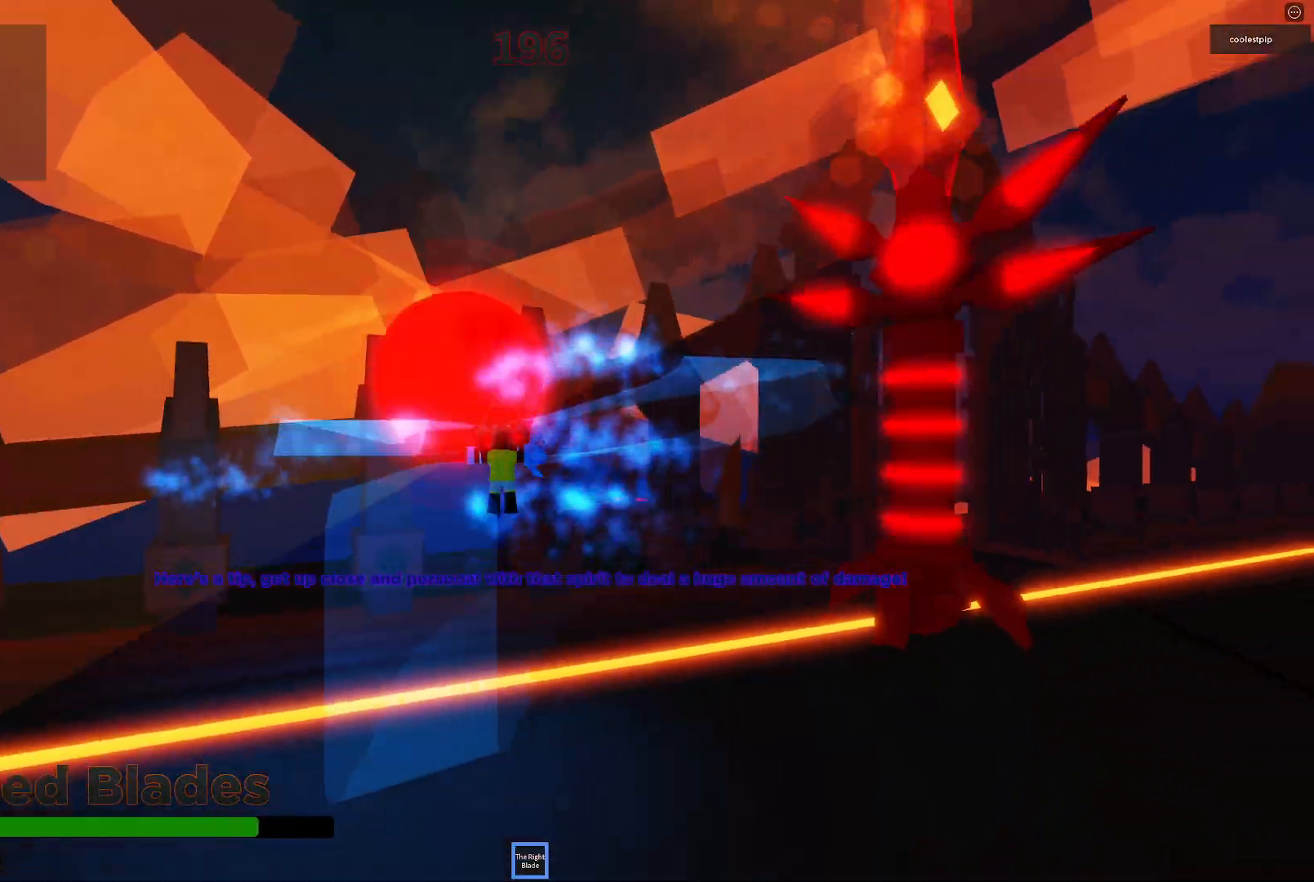
{"keys": ["a", "space", "w"], "events": [[184, "a", "up"], [400, "a", "down"], [434, "w", "down"]]}
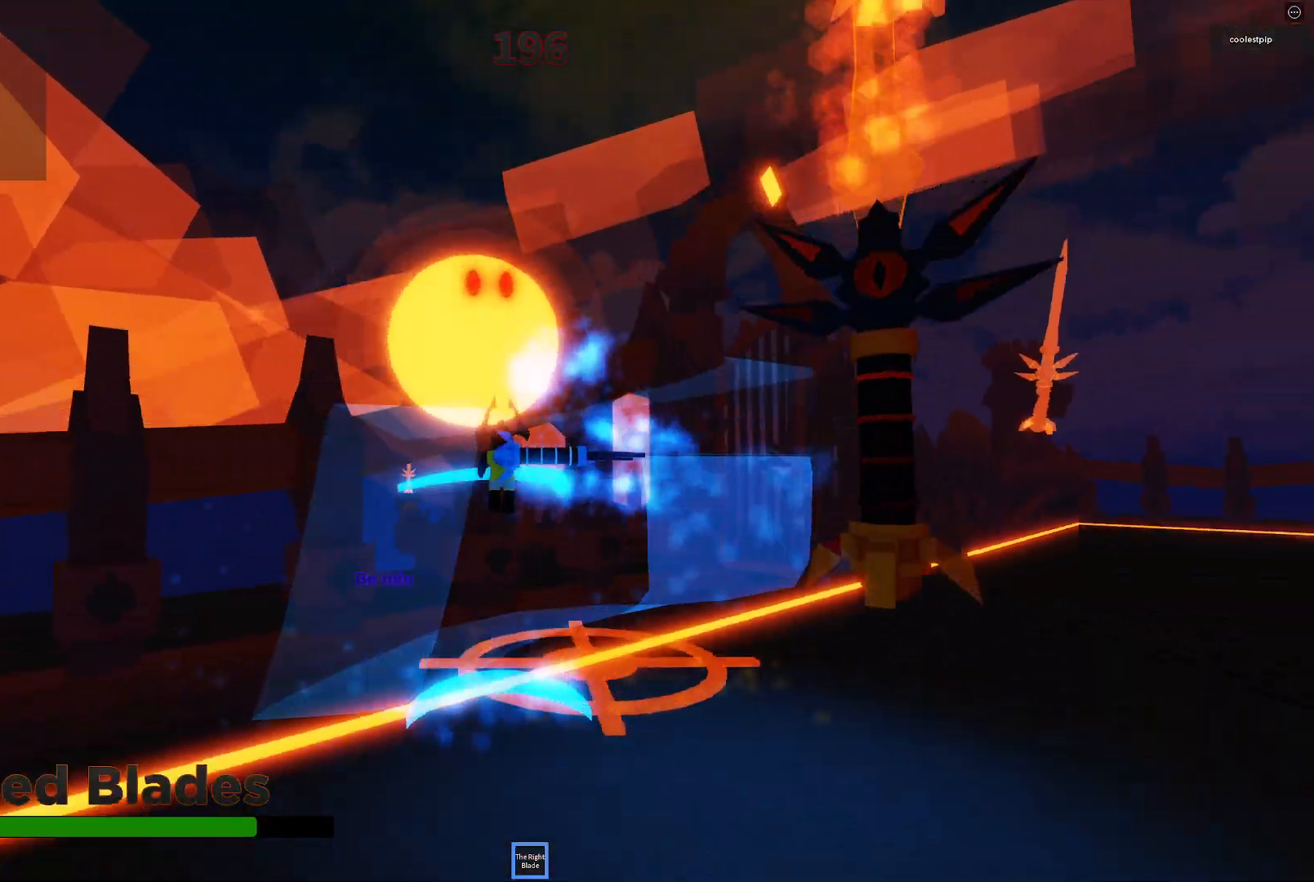
{"keys": ["a", "s", "space"], "events": [[34, "w", "up"], [50, "a", "up"], [184, "s", "down"], [300, "s", "up"], [317, "d", "down"], [350, "d", "up"], [434, "s", "down"], [450, "a", "down"]]}